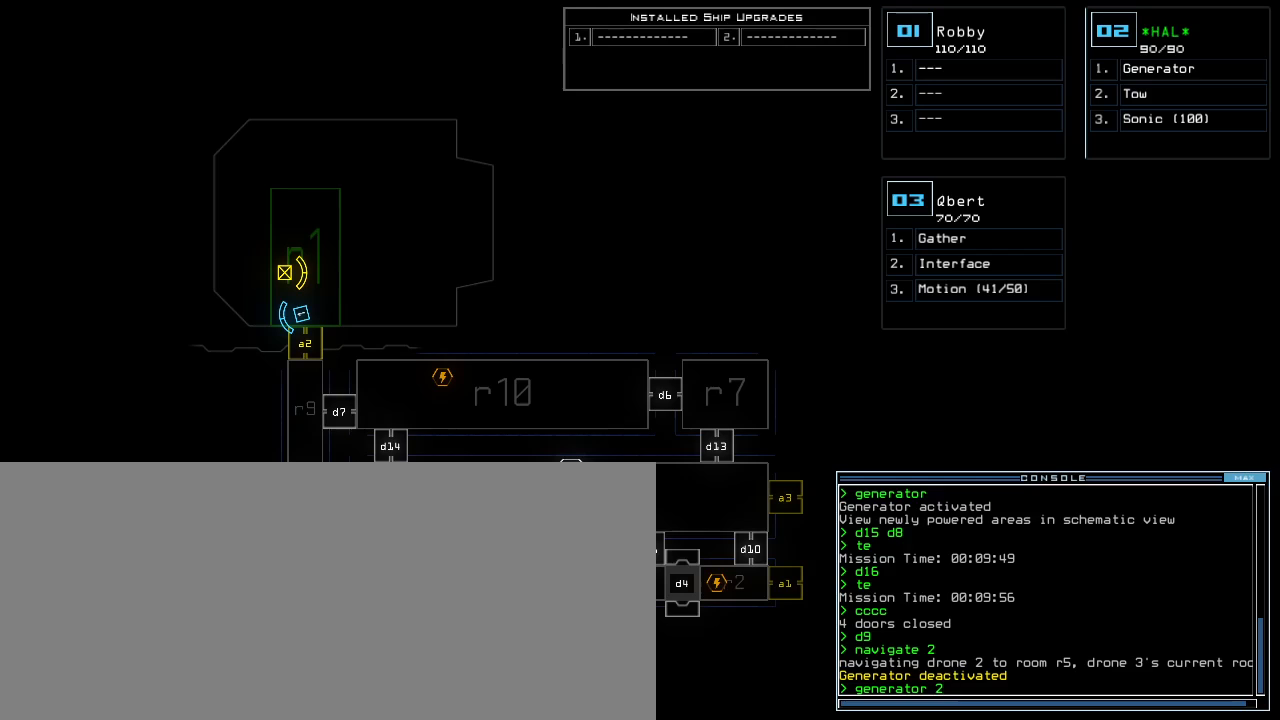
Gameplay with keyboard; each line is a JSON object with the keys held at the frame after it. "events" lists presses ("down") and releases ("up") of ".", "0", "1", "2", "3", "4", "5", "6", "7", "8", "9", "a", "b", "backspace", "c", "caps_lock", "comma", "ctrl_l", "ctrl_r", "d", "down", "e", "equals", "escape", "f", "g", "h", "i", "j", "k", "l", "left", "m", "minus", "n", "o", "p", "q", "quote", "r", "return", "right", "s", "semicolon", "shift_l", "shift_r", "space", "t", "tab", "tilde", "u", "up", "v", "w", "x", "y" and "z" between this image and that frame as [ms after this image, input, new state], when the widget could be followed in between. No other keys are recorded. Mouse input is not recorded.
{"keys": [], "events": [[60, "return", "down"], [140, "return", "up"]]}
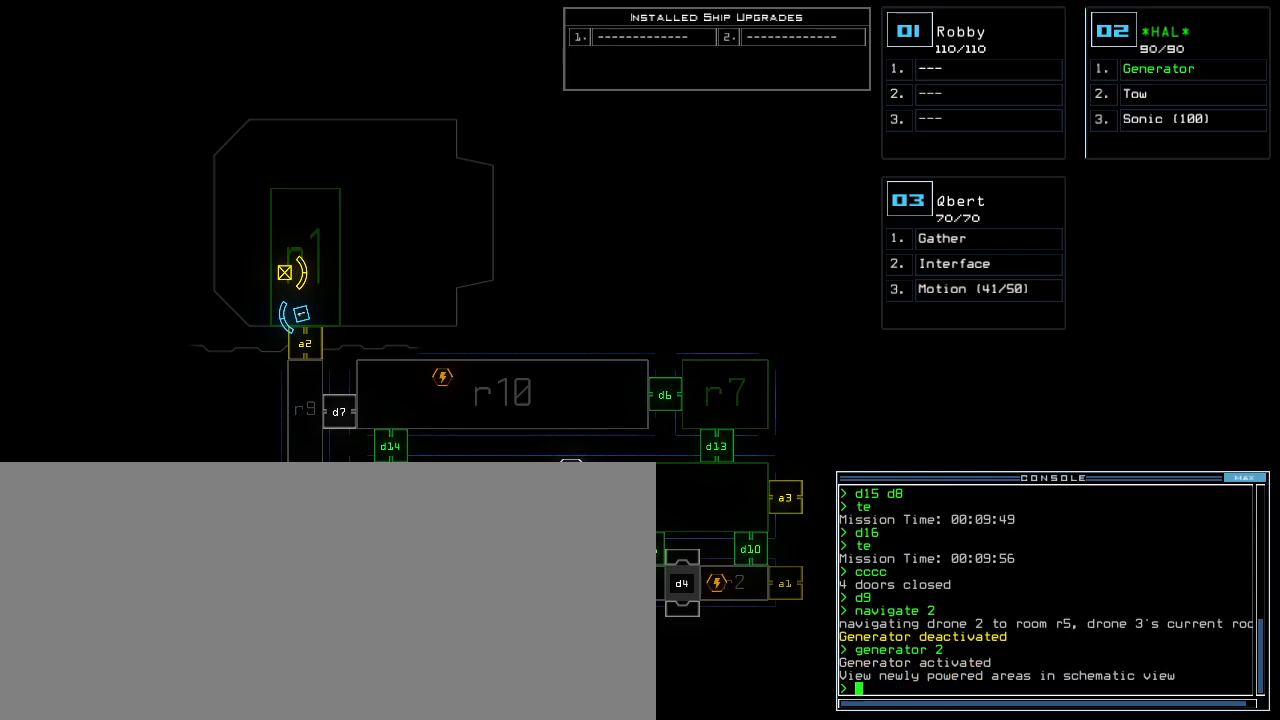
{"keys": [], "events": []}
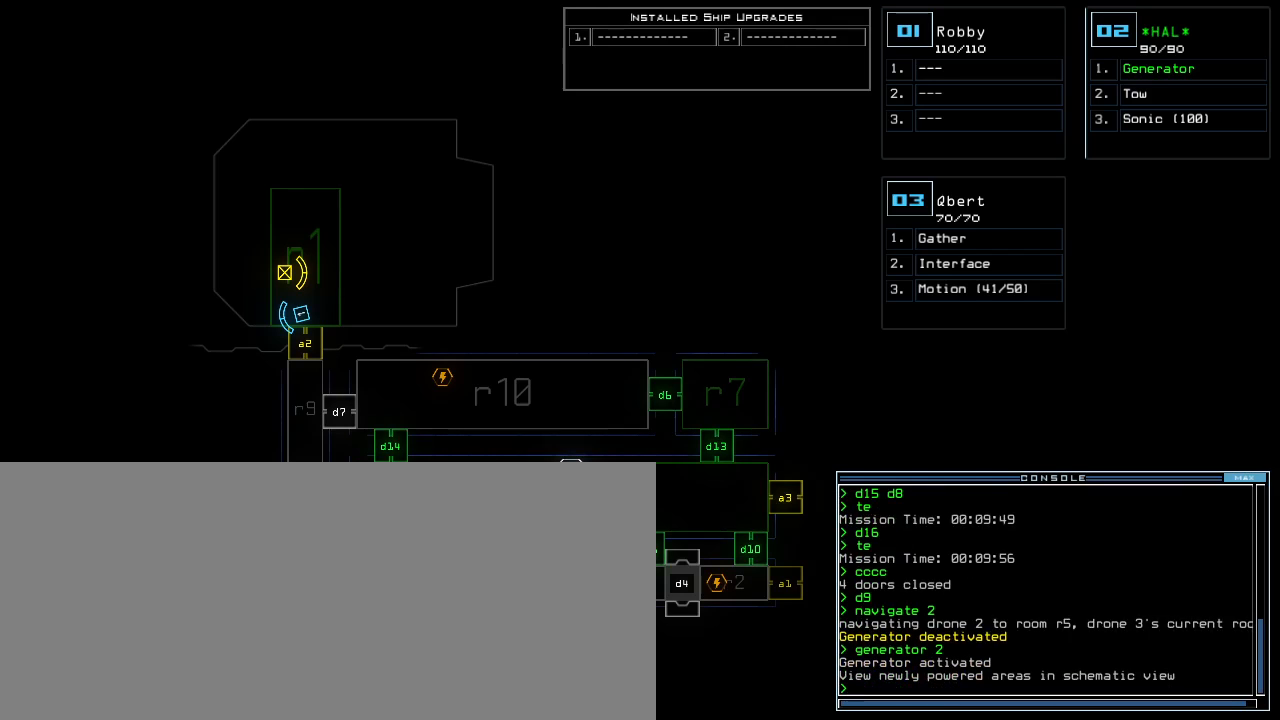
{"keys": [], "events": []}
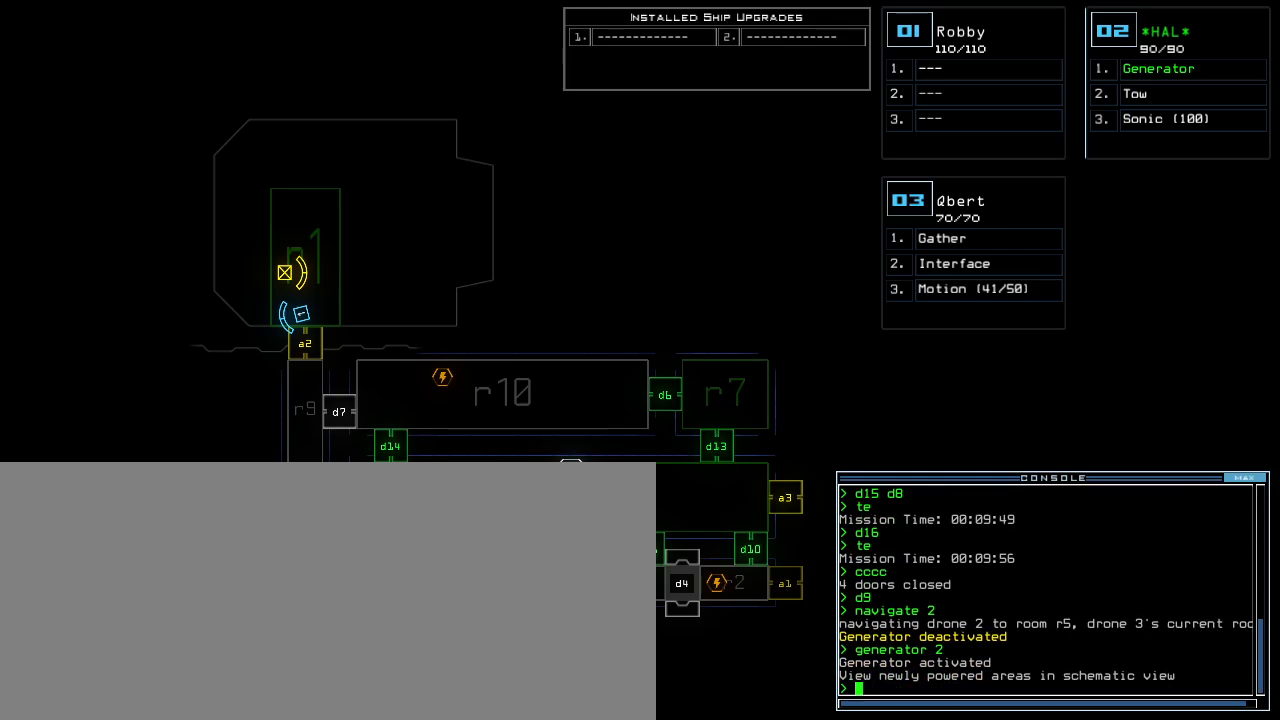
{"keys": [], "events": []}
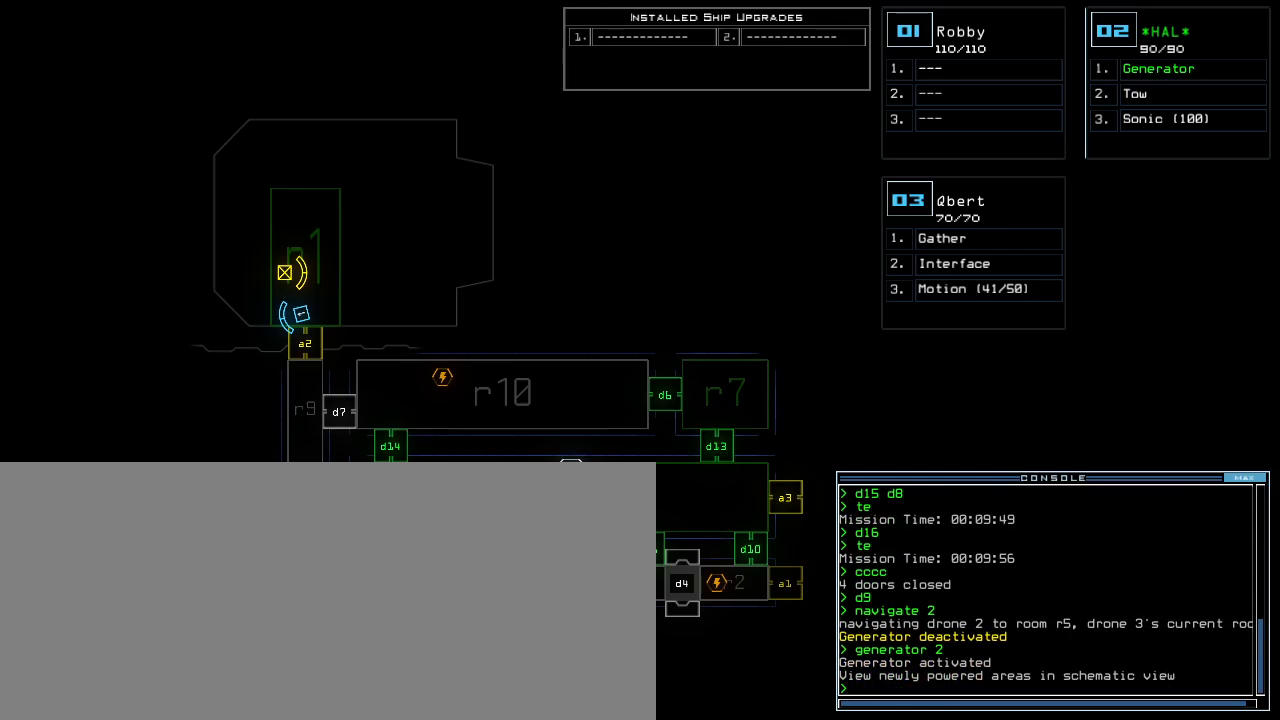
{"keys": [], "events": [[200, "c", "down"], [260, "c", "up"], [320, "c", "down"], [380, "c", "up"], [400, "return", "down"], [480, "return", "up"]]}
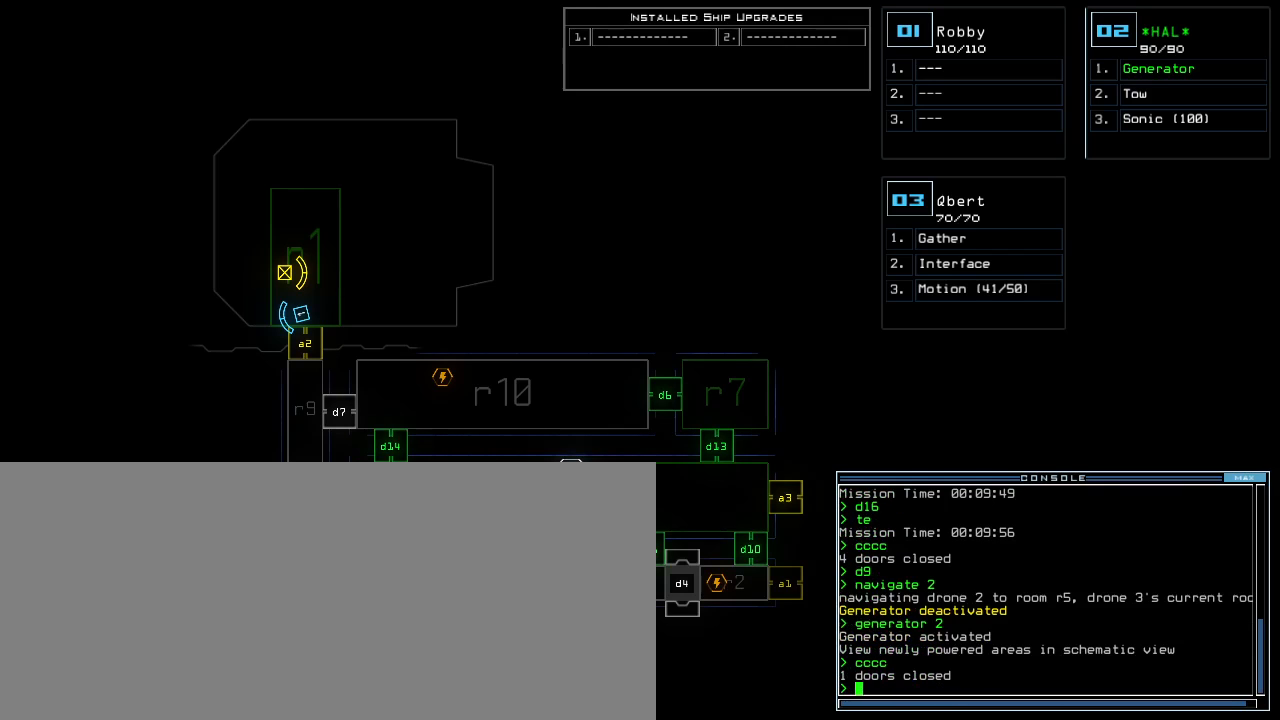
{"keys": [], "events": []}
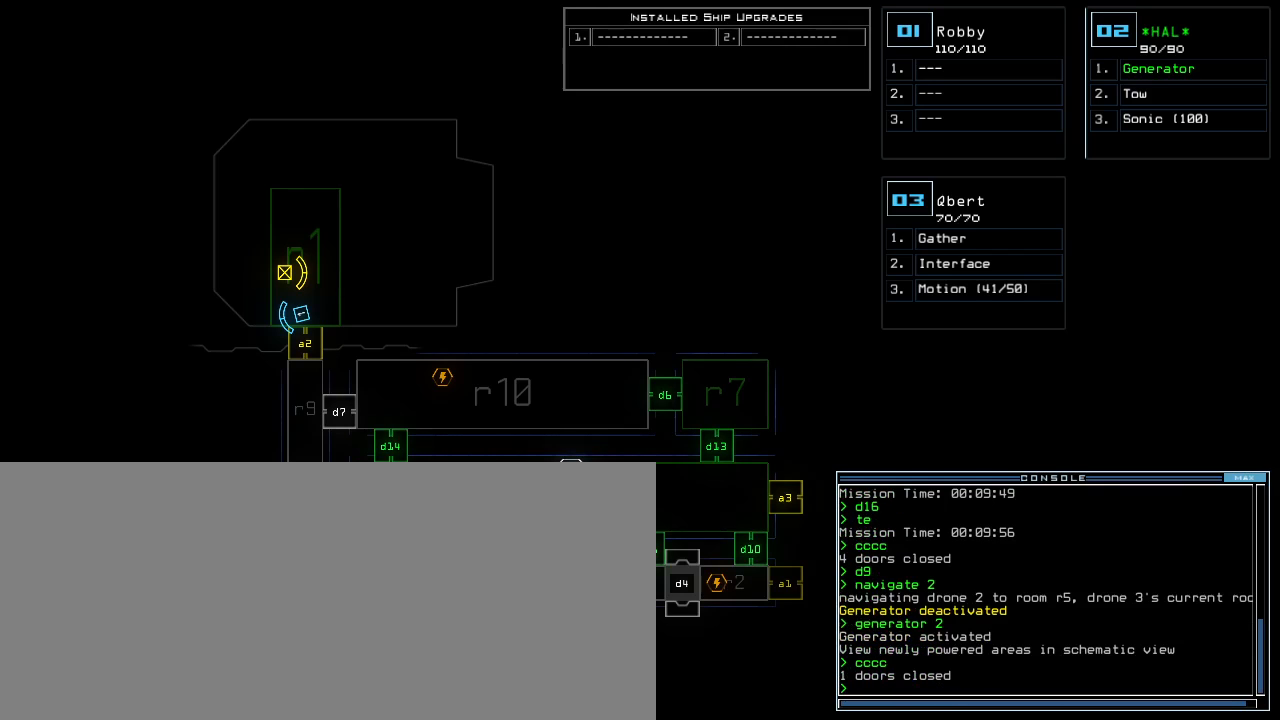
{"keys": [], "events": [[160, "d", "down"], [220, "d", "up"]]}